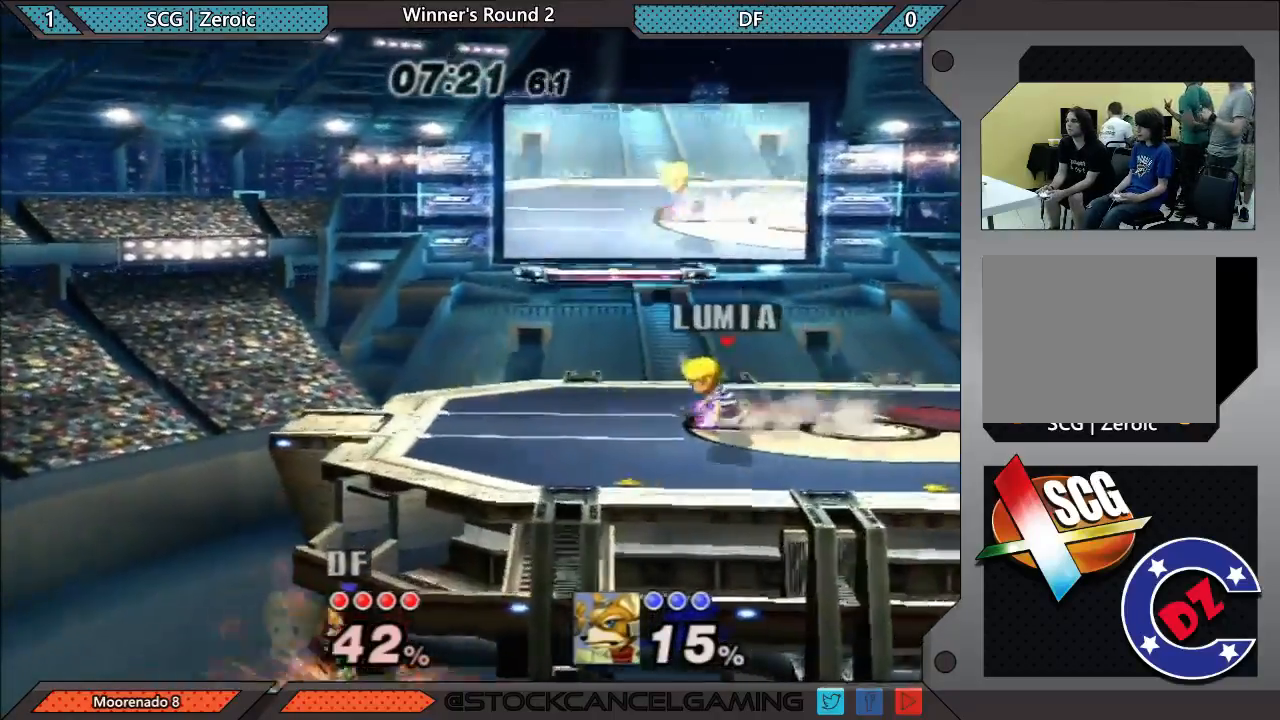
Gameplay with a controller (Nintendo layout); each line is a JSON object with the inputs held at the frame after it. "events" lists button and stick changes between this image and that frame as [ms after this image, input, new state], when the widget could be followed in between. Not read: L3 R3.
{"buttons": [], "left_stick": "center", "right_stick": "center", "events": [[267, "left_stick", "center"]]}
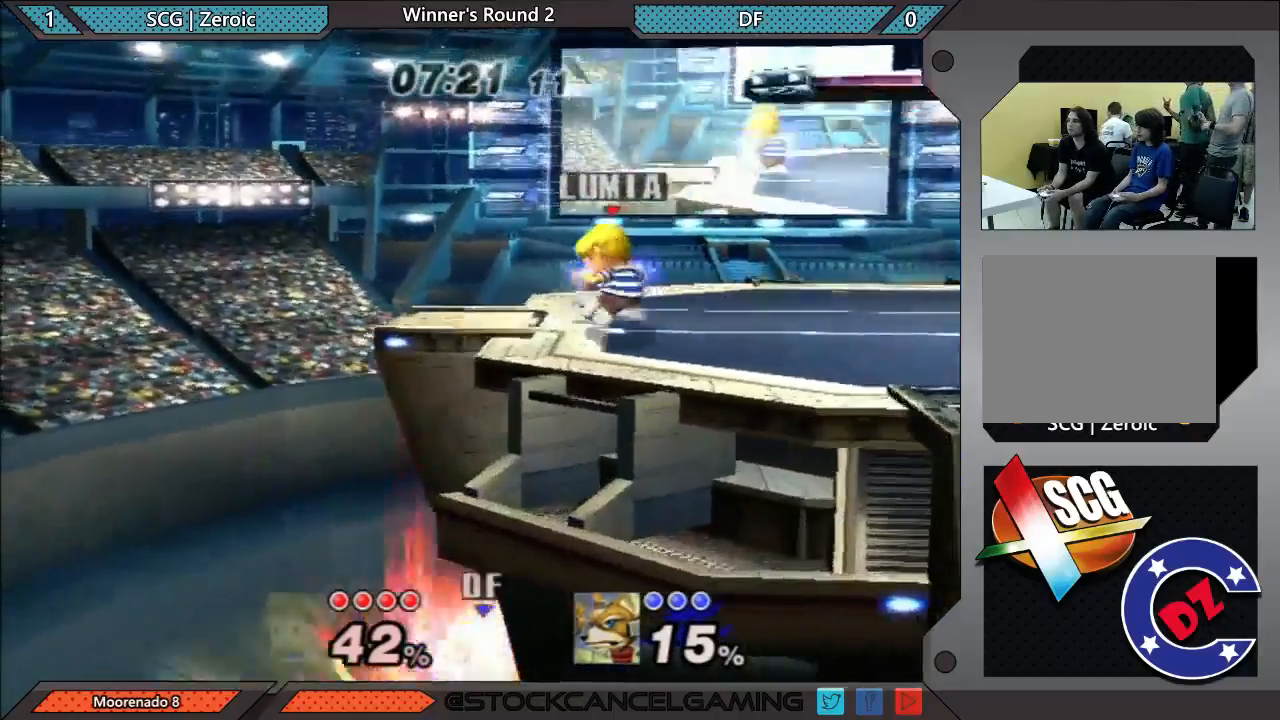
{"buttons": [], "left_stick": "center", "right_stick": "center", "events": [[17, "left_stick", "down"], [167, "A", "down"], [267, "A", "up"], [383, "left_stick", "center"]]}
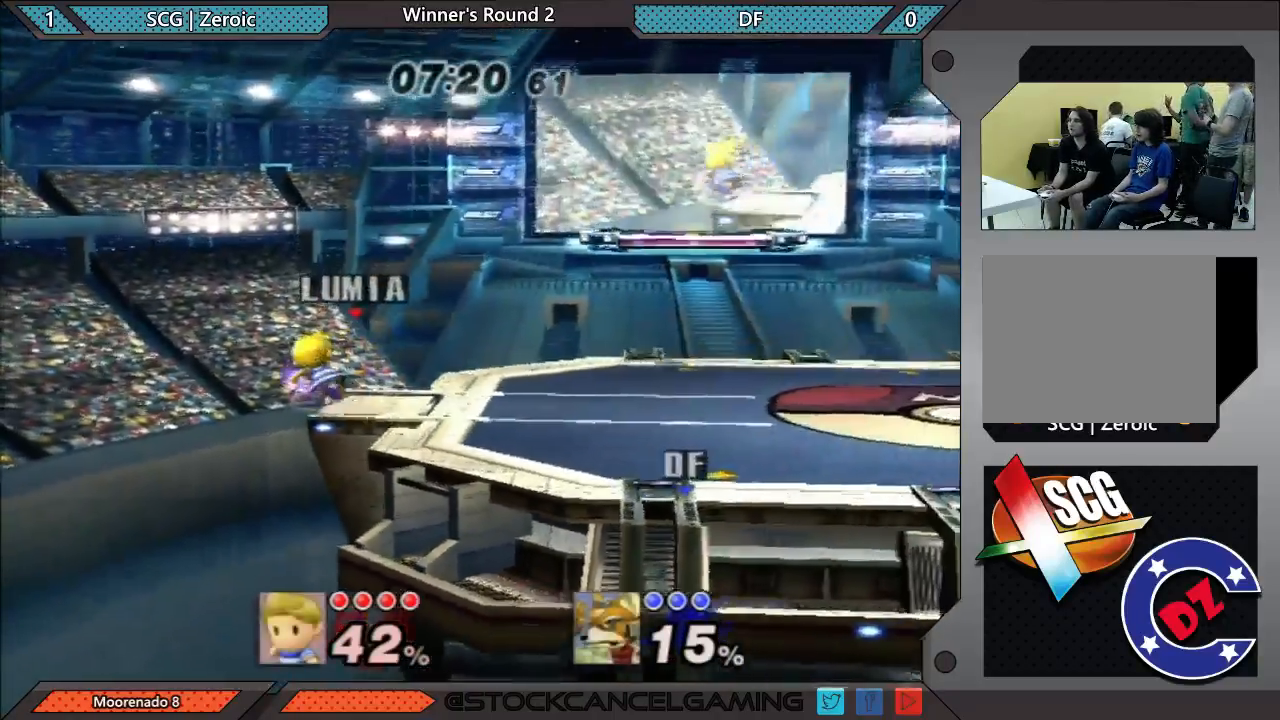
{"buttons": [], "left_stick": "down-right", "right_stick": "center", "events": [[167, "left_stick", "right"], [383, "X", "down"], [417, "X", "up"], [417, "left_stick", "down-right"]]}
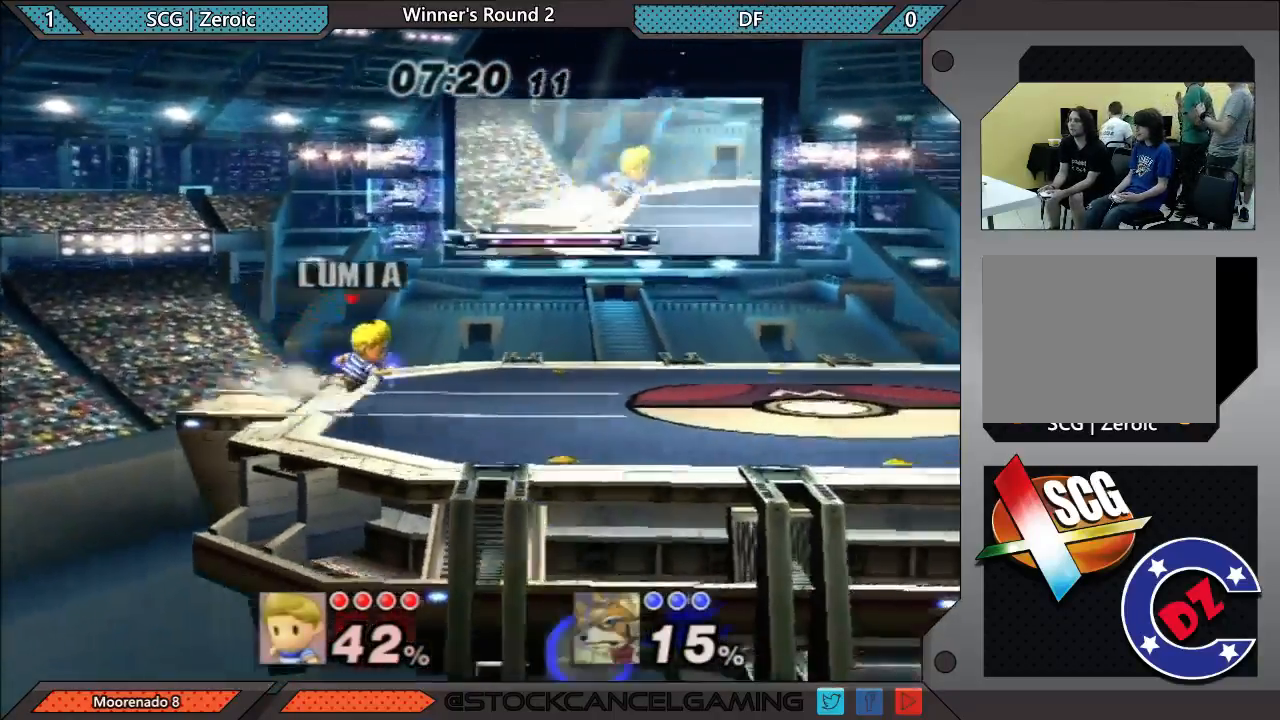
{"buttons": [], "left_stick": "down", "right_stick": "center", "events": [[83, "left_stick", "center"], [167, "X", "down"], [350, "X", "up"], [433, "left_stick", "down"]]}
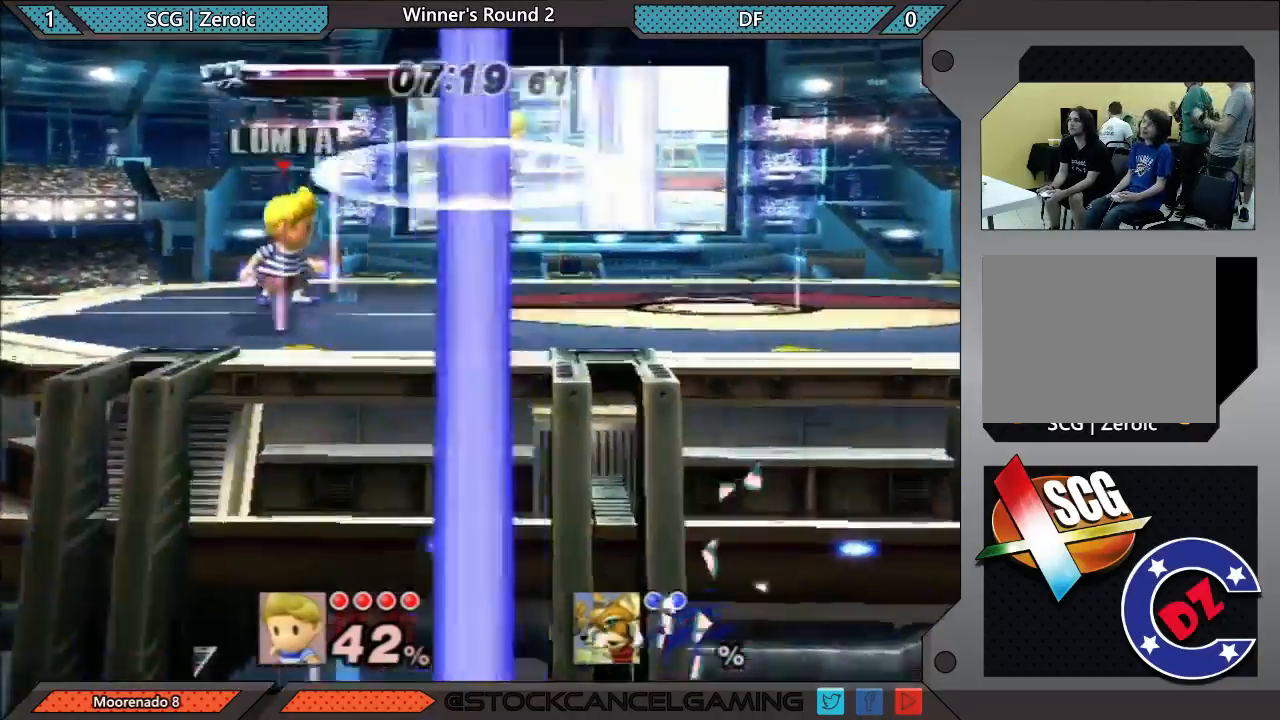
{"buttons": [], "left_stick": "center", "right_stick": "center", "events": [[67, "left_stick", "center"]]}
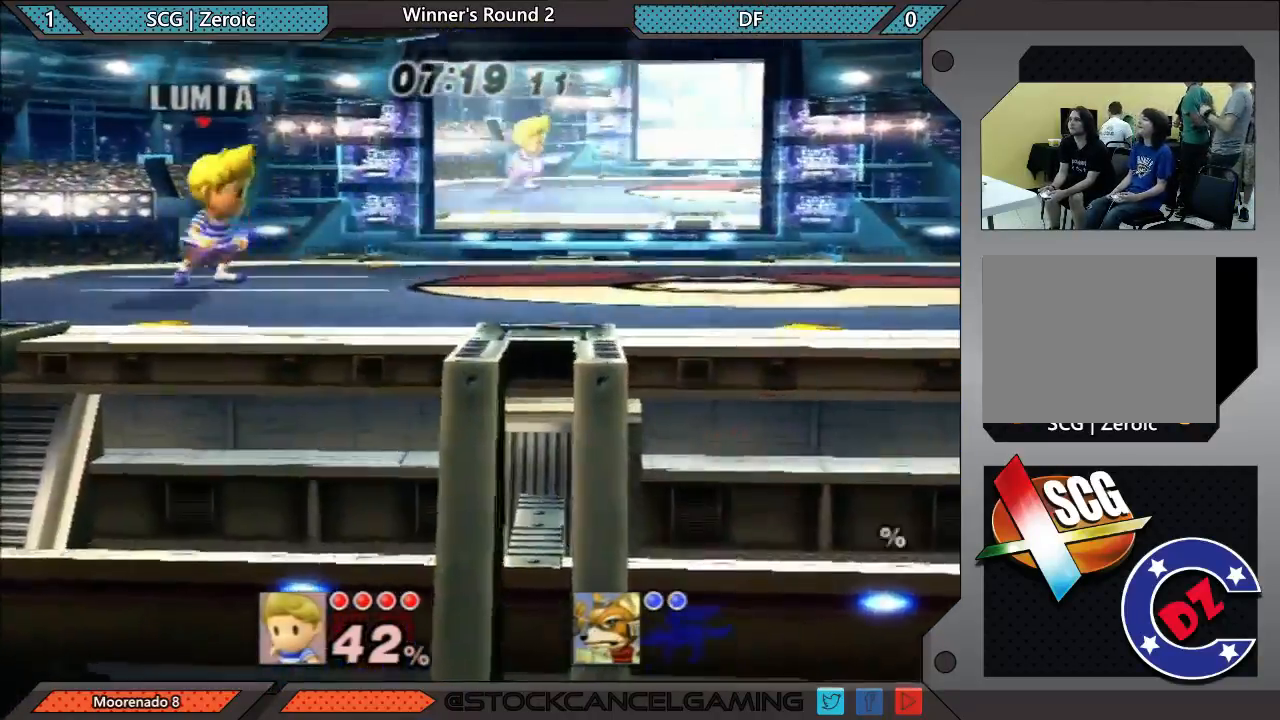
{"buttons": [], "left_stick": "left", "right_stick": "center", "events": [[17, "X", "down"], [183, "X", "up"], [267, "left_stick", "down-left"], [417, "left_stick", "center"], [483, "left_stick", "left"]]}
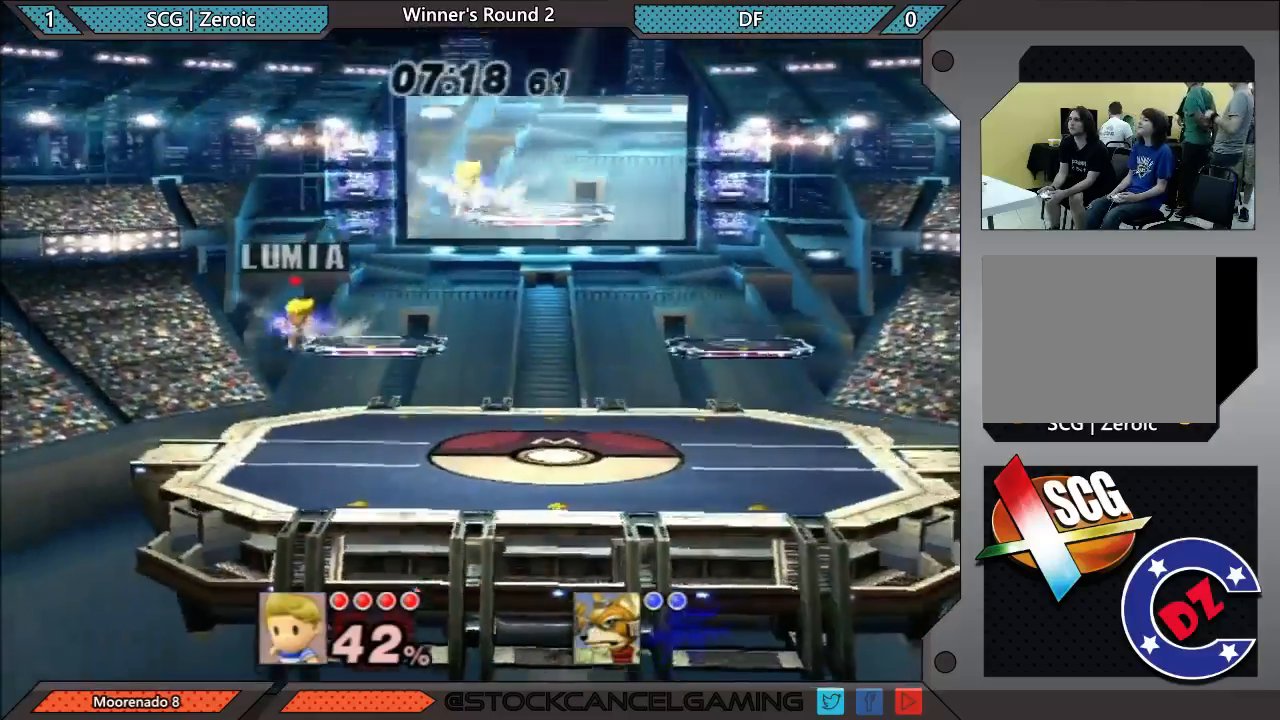
{"buttons": ["X"], "left_stick": "down-right", "right_stick": "center", "events": [[117, "left_stick", "down"], [300, "left_stick", "right"], [417, "left_stick", "down-right"], [450, "X", "down"]]}
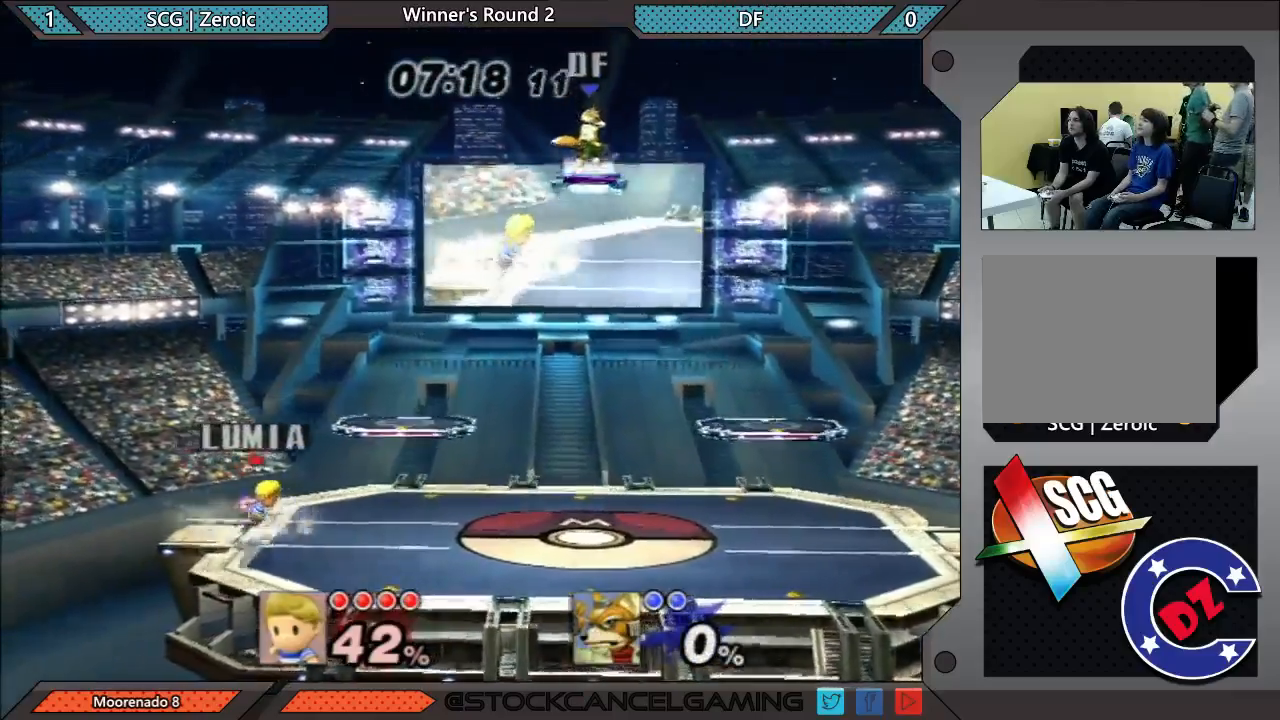
{"buttons": [], "left_stick": "down-left", "right_stick": "center", "events": [[17, "X", "up"], [167, "left_stick", "center"], [267, "X", "down"], [300, "X", "up"], [317, "left_stick", "down-left"]]}
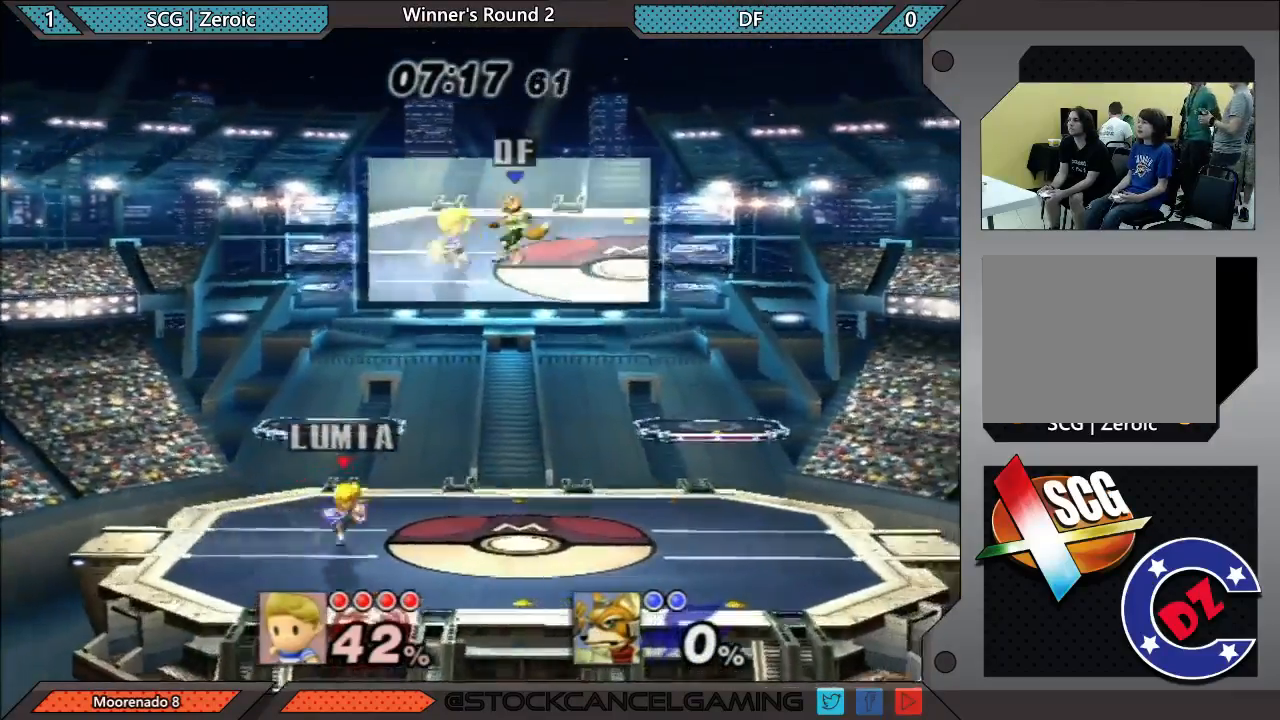
{"buttons": [], "left_stick": "center", "right_stick": "center", "events": [[50, "left_stick", "left"], [200, "left_stick", "right"], [233, "X", "down"], [283, "X", "up"], [333, "left_stick", "down-left"], [500, "left_stick", "center"]]}
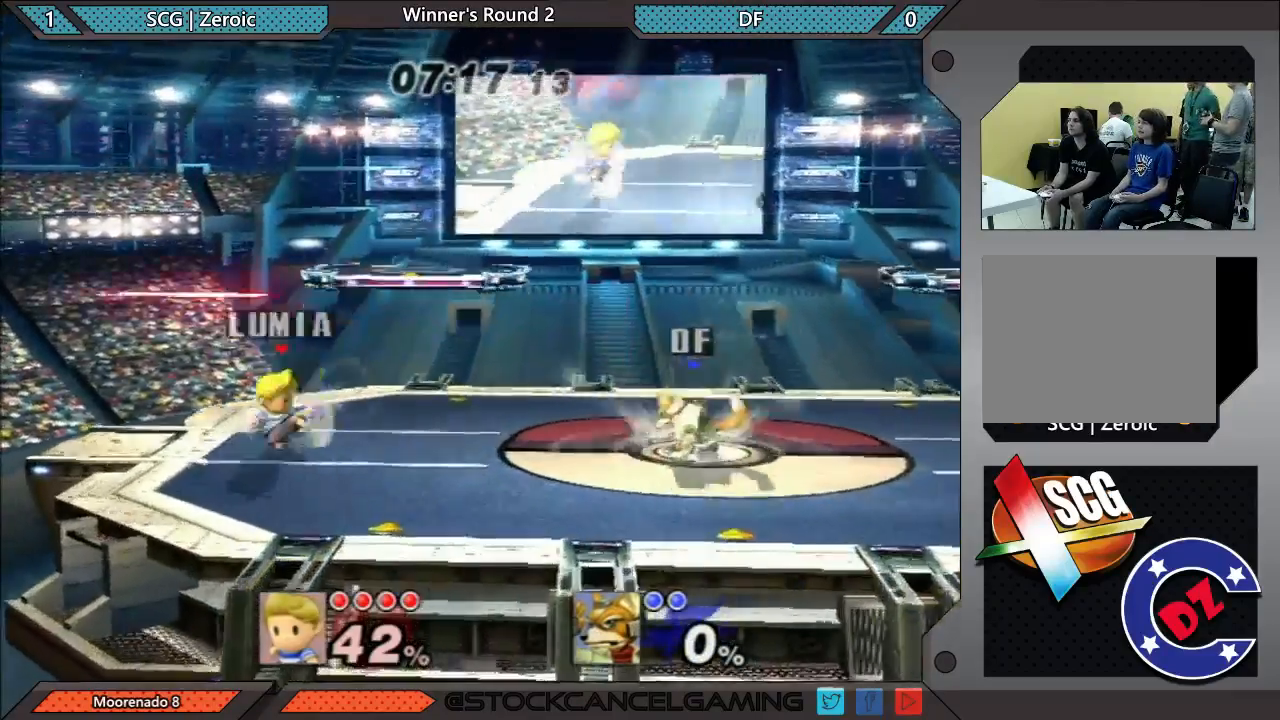
{"buttons": [], "left_stick": "right", "right_stick": "center", "events": [[33, "left_stick", "left"], [133, "left_stick", "right"]]}
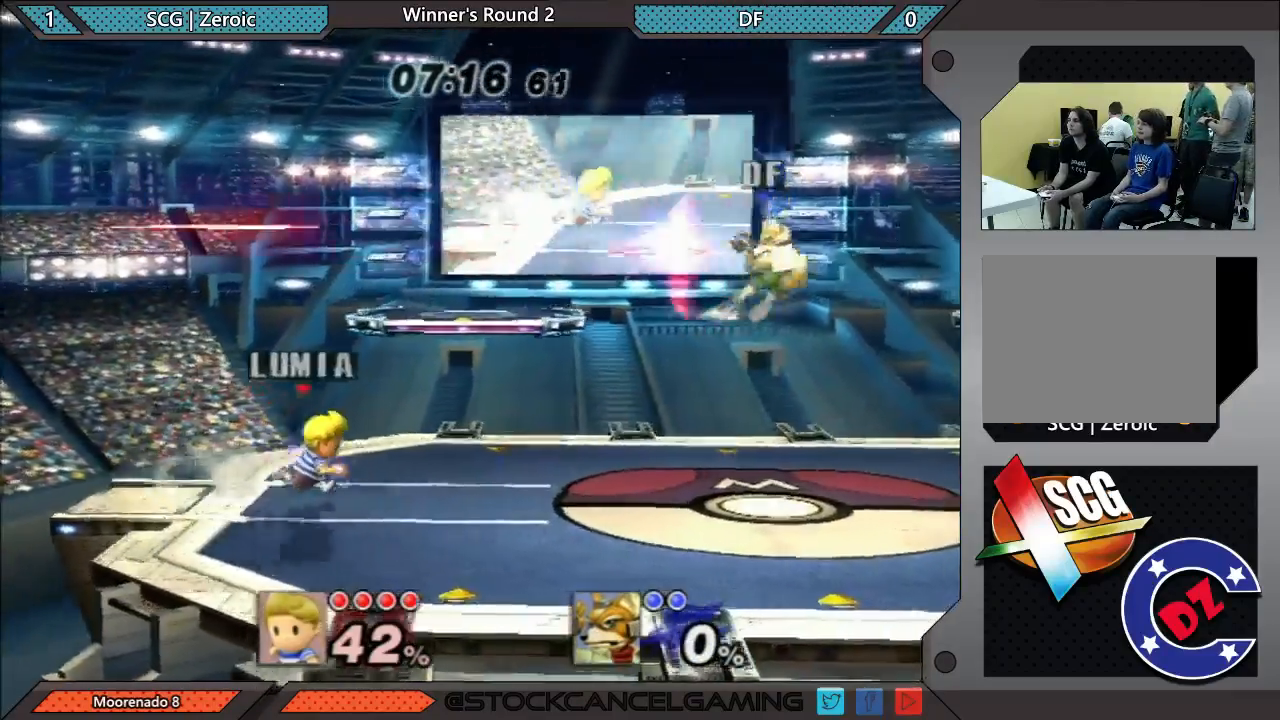
{"buttons": [], "left_stick": "right", "right_stick": "center", "events": [[17, "X", "down"], [67, "X", "up"], [117, "left_stick", "down-left"], [233, "left_stick", "center"], [333, "left_stick", "left"], [350, "X", "down"], [400, "X", "up"], [500, "left_stick", "right"]]}
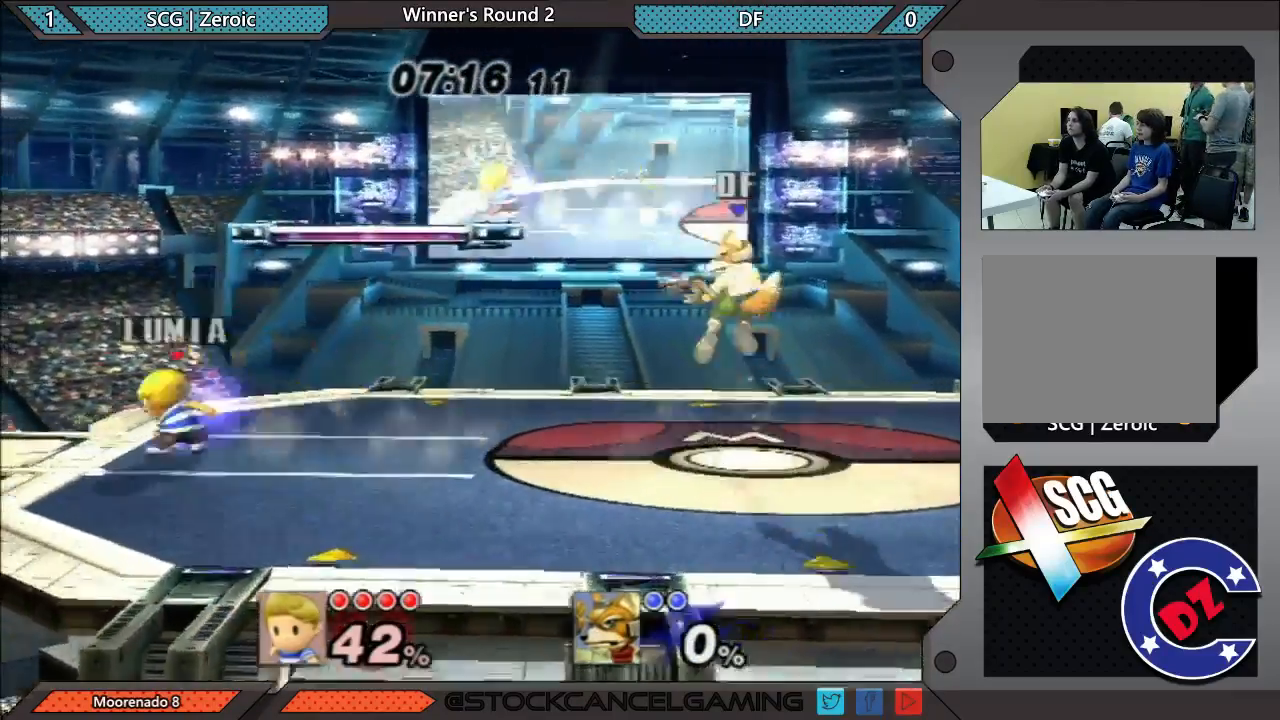
{"buttons": [], "left_stick": "center", "right_stick": "center", "events": [[17, "X", "down"], [83, "B", "down"], [167, "X", "up"], [200, "B", "up"], [333, "left_stick", "center"]]}
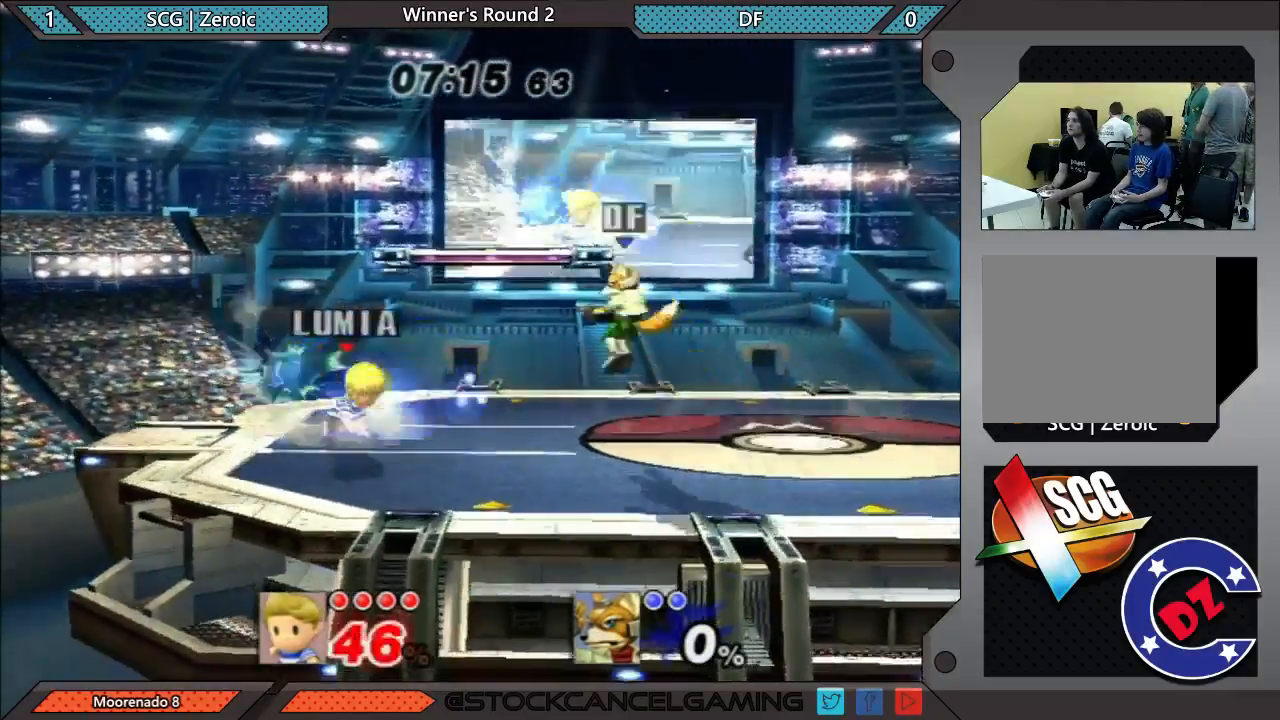
{"buttons": [], "left_stick": "right", "right_stick": "center", "events": [[83, "left_stick", "left"], [200, "B", "down"], [200, "left_stick", "right"], [300, "B", "up"]]}
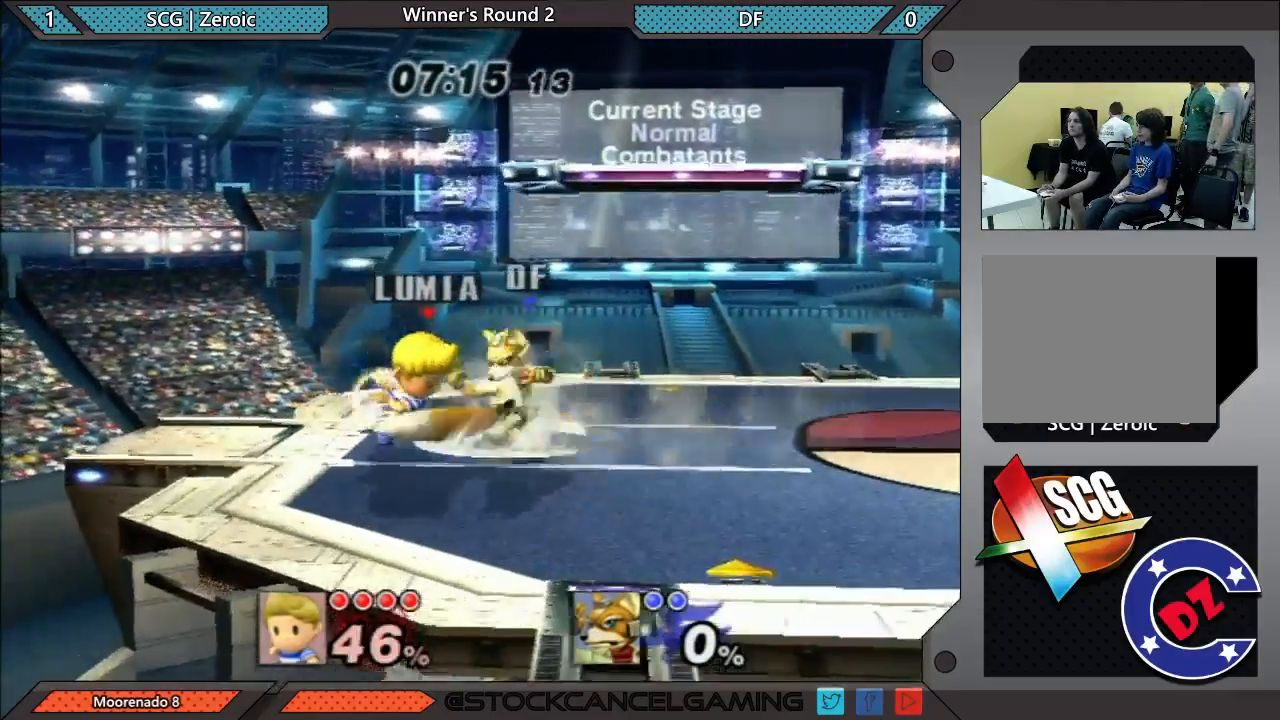
{"buttons": [], "left_stick": "center", "right_stick": "center", "events": [[283, "left_stick", "center"]]}
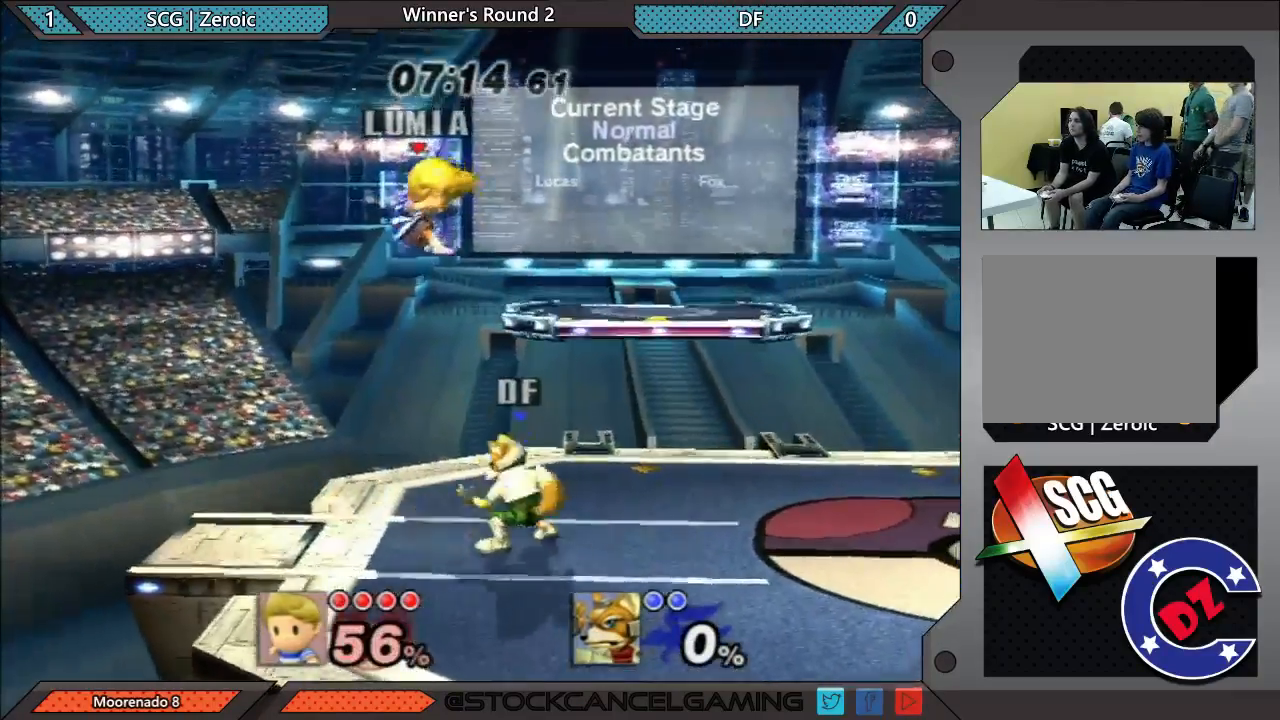
{"buttons": [], "left_stick": "right", "right_stick": "center", "events": [[33, "left_stick", "right"], [67, "right_stick", "down"], [167, "right_stick", "down-right"], [233, "right_stick", "center"]]}
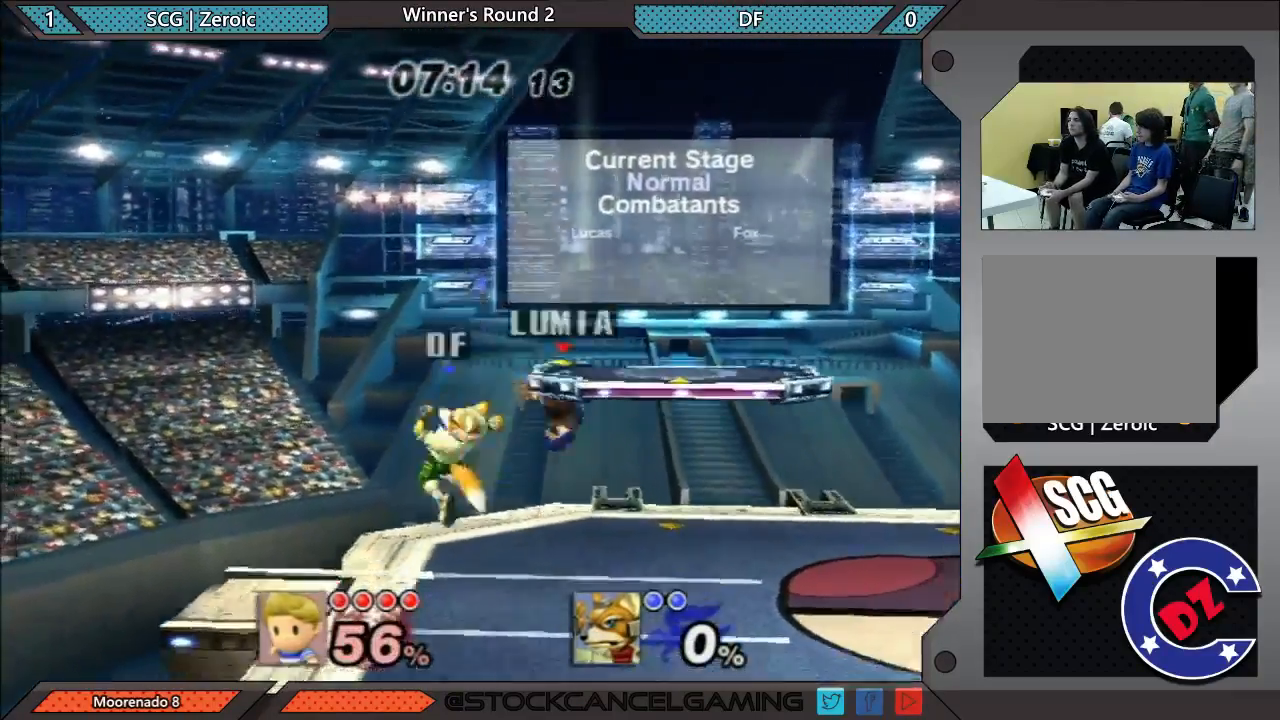
{"buttons": [], "left_stick": "center", "right_stick": "center", "events": [[350, "left_stick", "center"]]}
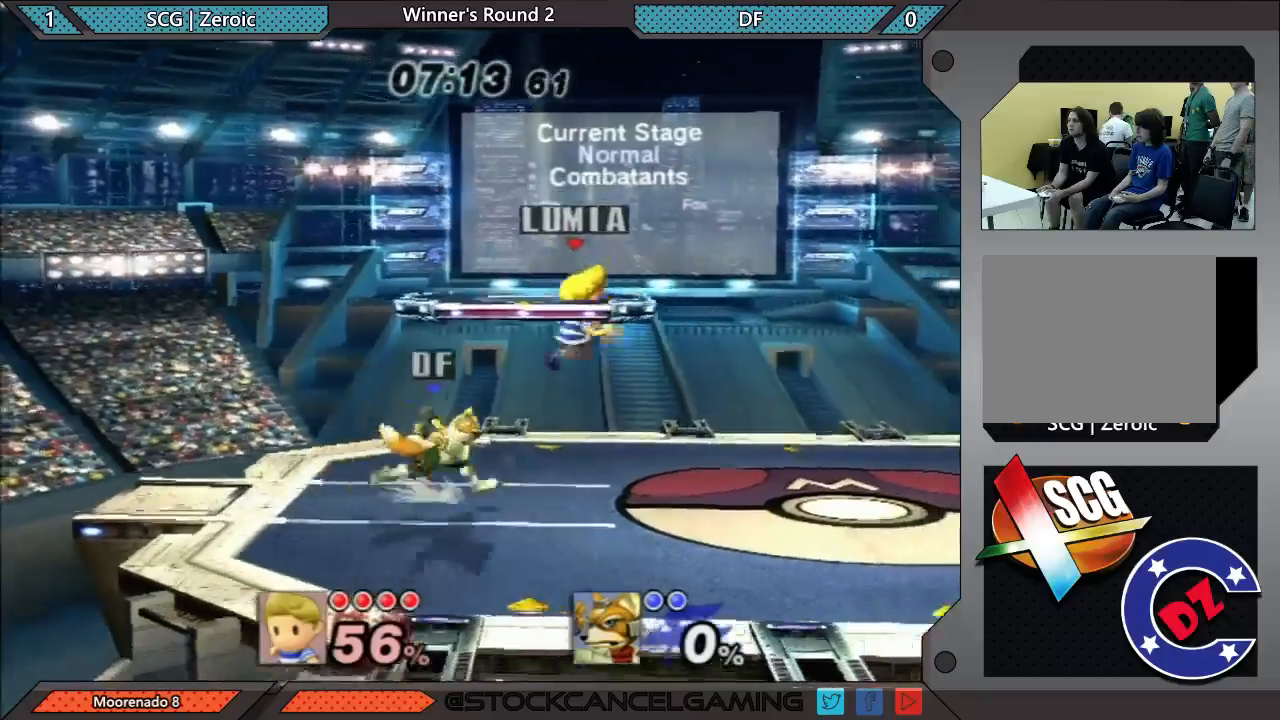
{"buttons": [], "left_stick": "center", "right_stick": "center", "events": []}
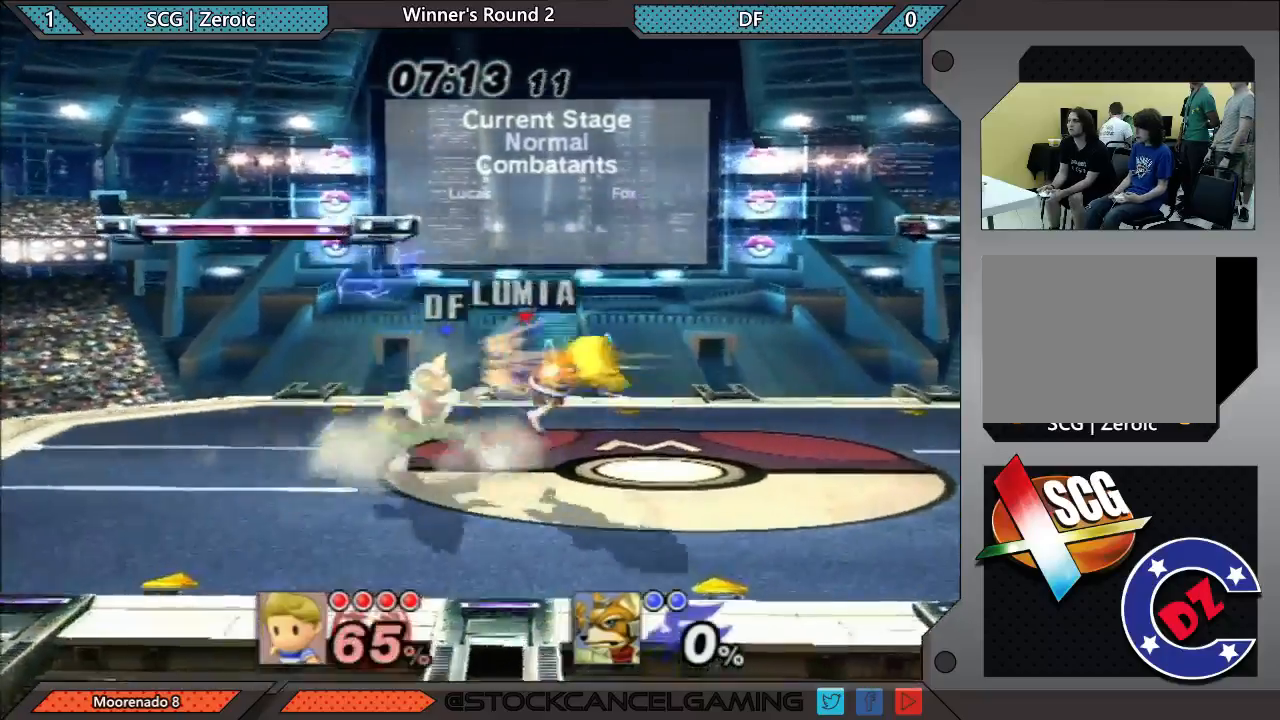
{"buttons": [], "left_stick": "center", "right_stick": "center", "events": []}
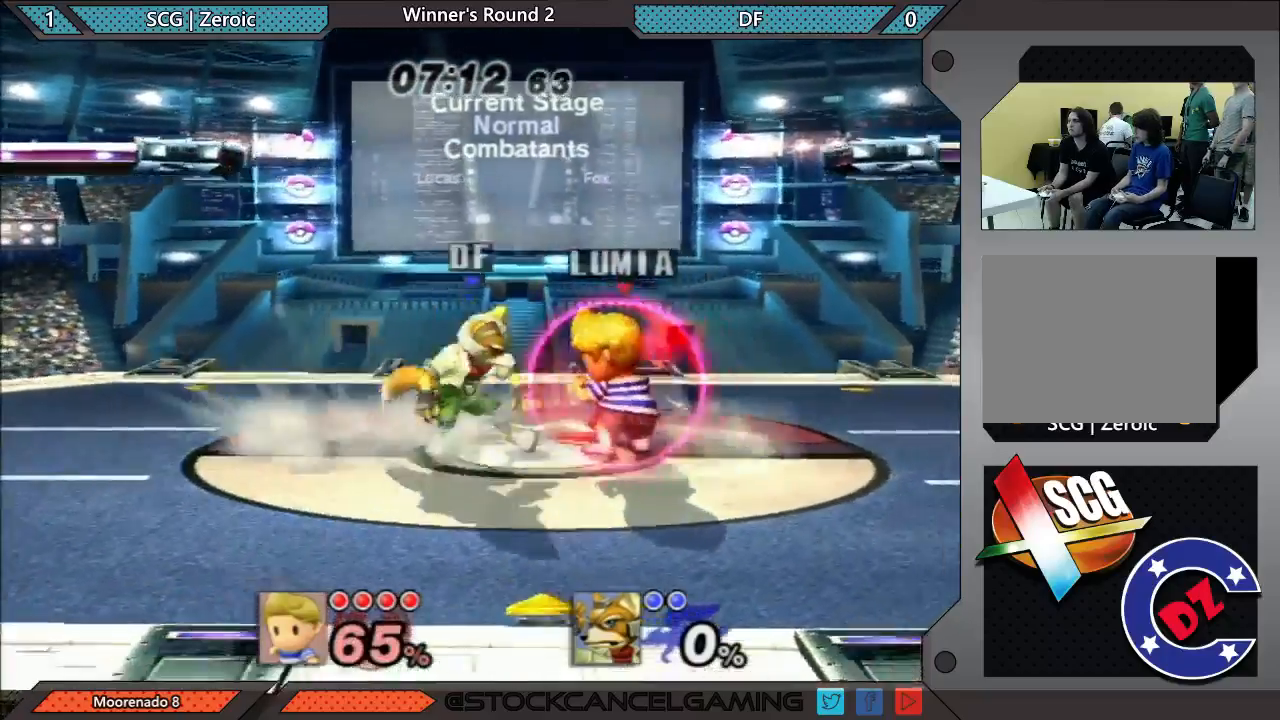
{"buttons": ["A"], "left_stick": "center", "right_stick": "center", "events": [[333, "A", "down"]]}
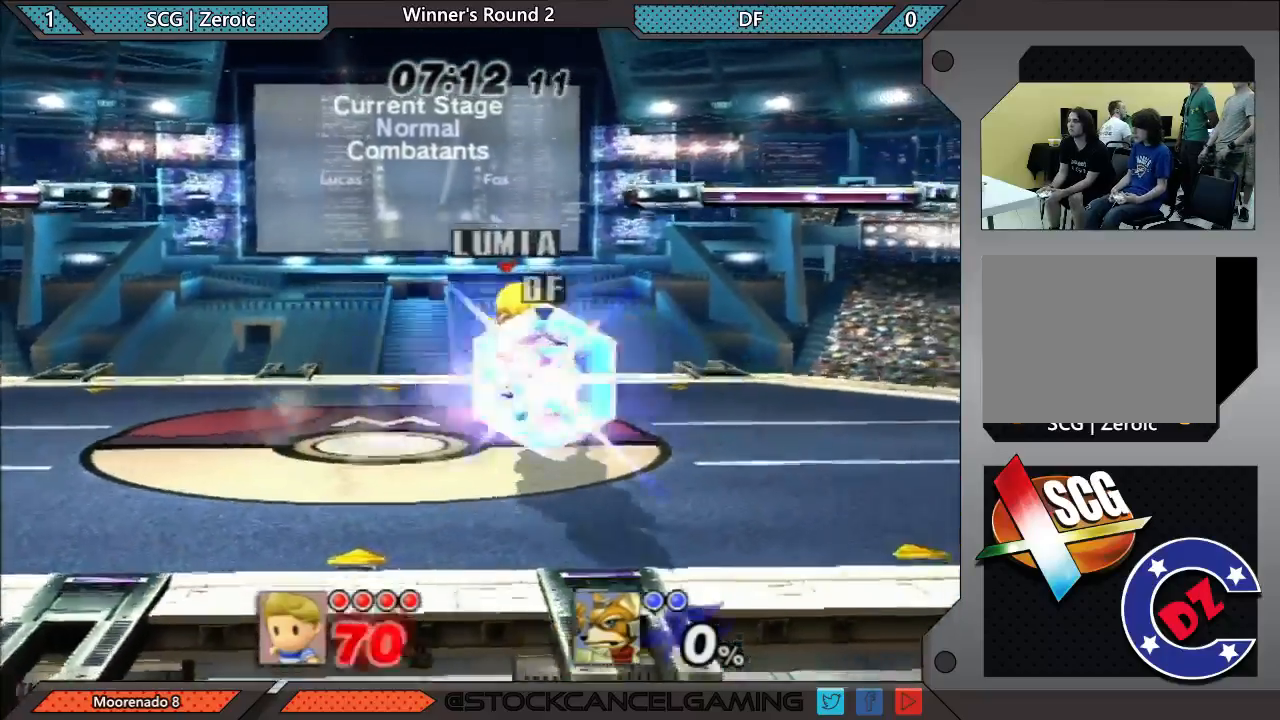
{"buttons": [], "left_stick": "left", "right_stick": "center", "events": [[83, "A", "up"], [217, "left_stick", "left"]]}
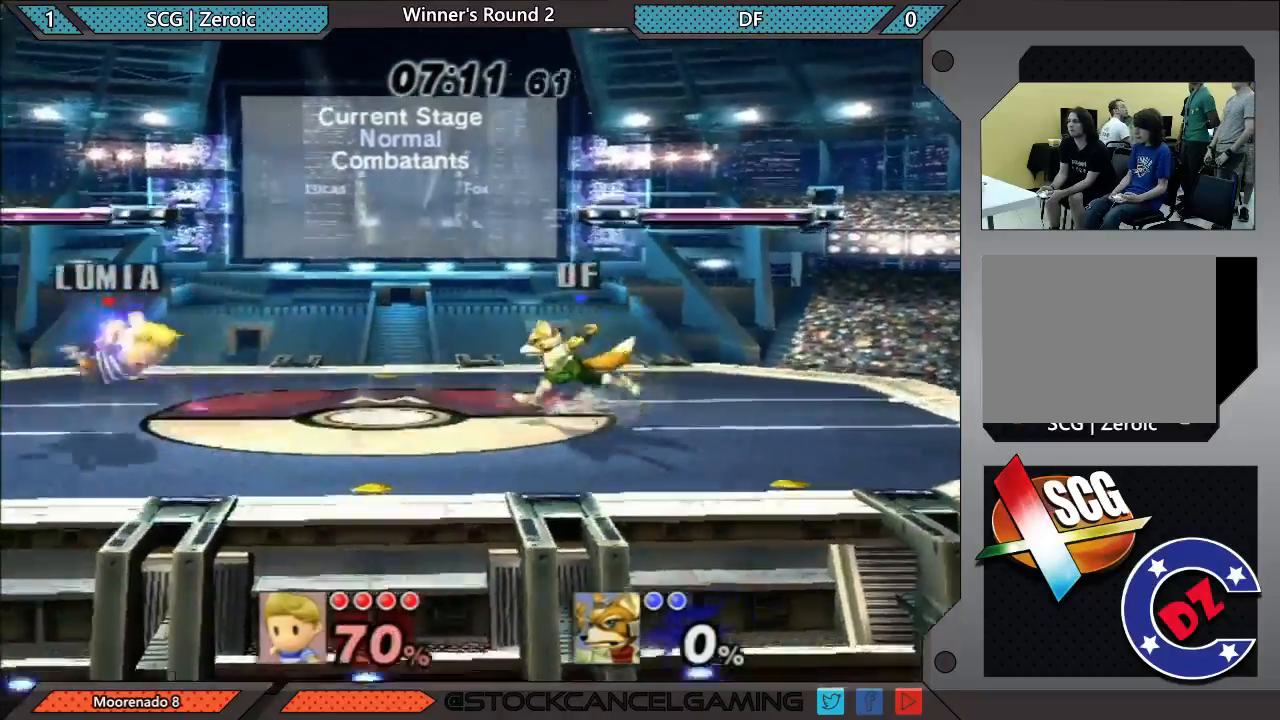
{"buttons": [], "left_stick": "center", "right_stick": "center", "events": [[67, "left_stick", "up"], [333, "left_stick", "center"]]}
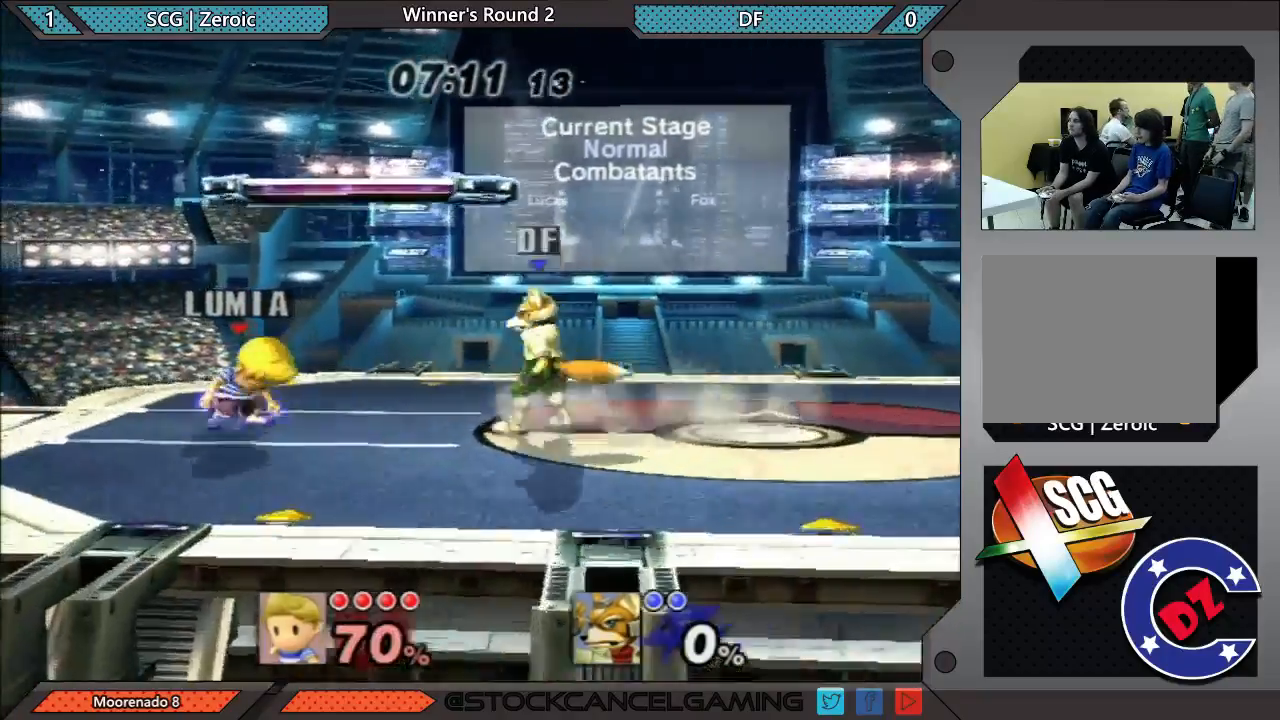
{"buttons": [], "left_stick": "center", "right_stick": "center", "events": []}
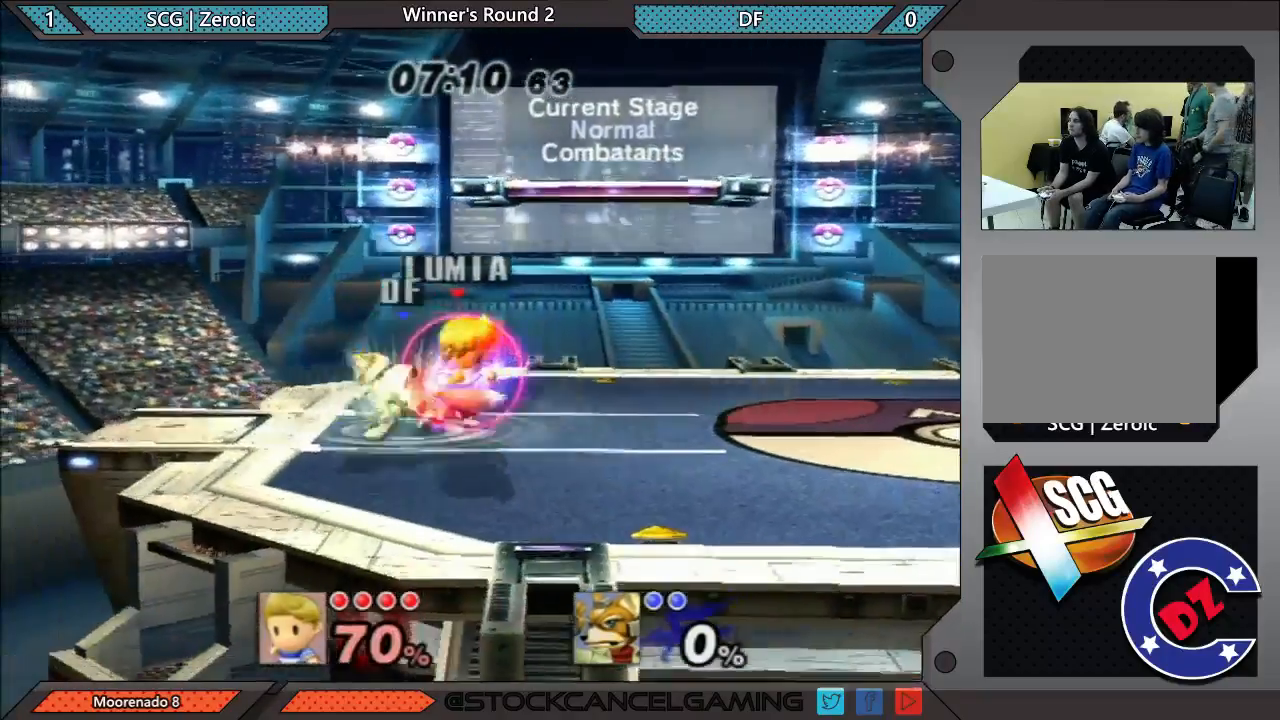
{"buttons": [], "left_stick": "center", "right_stick": "center", "events": [[300, "X", "down"], [333, "X", "up"], [367, "right_stick", "down"], [417, "right_stick", "center"]]}
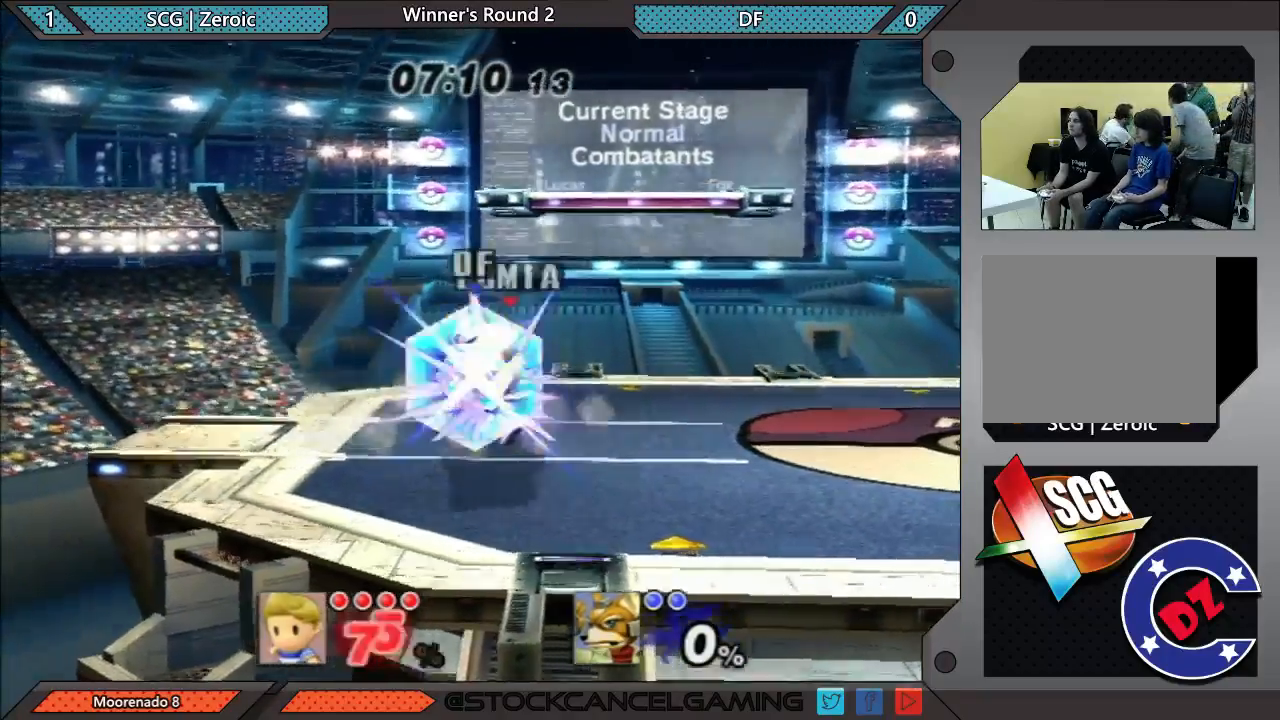
{"buttons": [], "left_stick": "right", "right_stick": "center", "events": [[333, "left_stick", "right"]]}
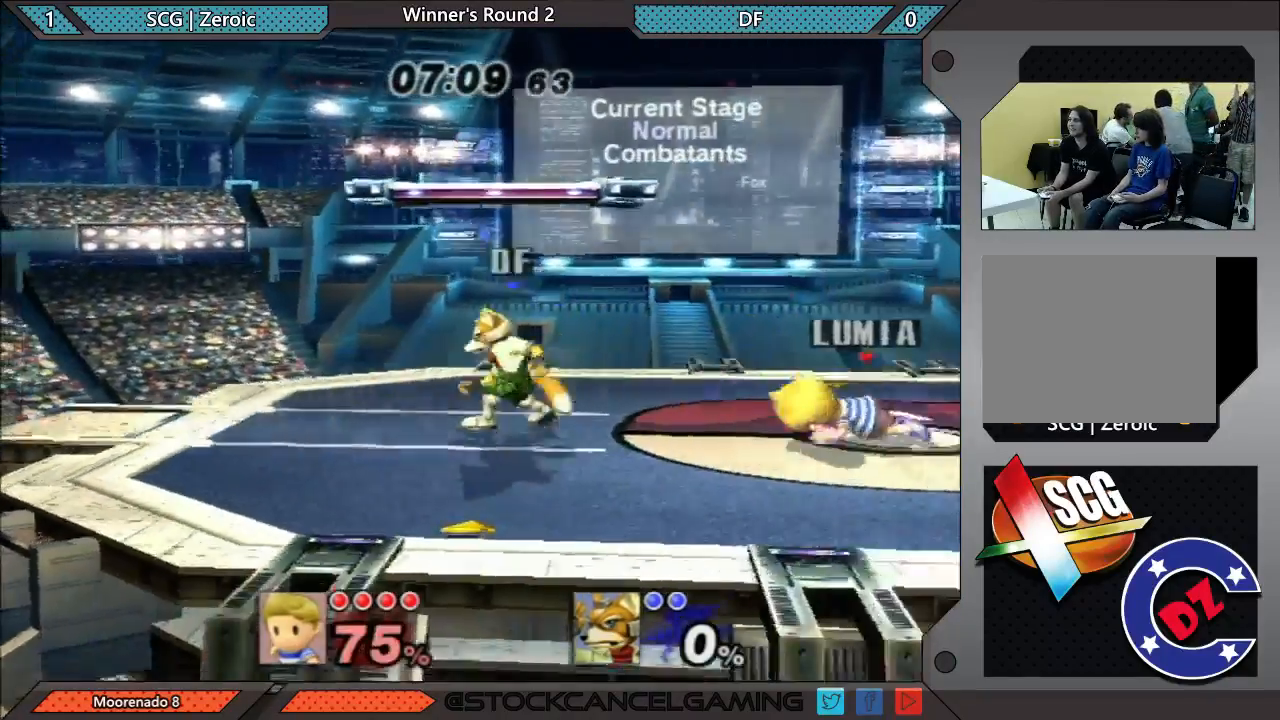
{"buttons": [], "left_stick": "center", "right_stick": "center", "events": [[217, "left_stick", "center"]]}
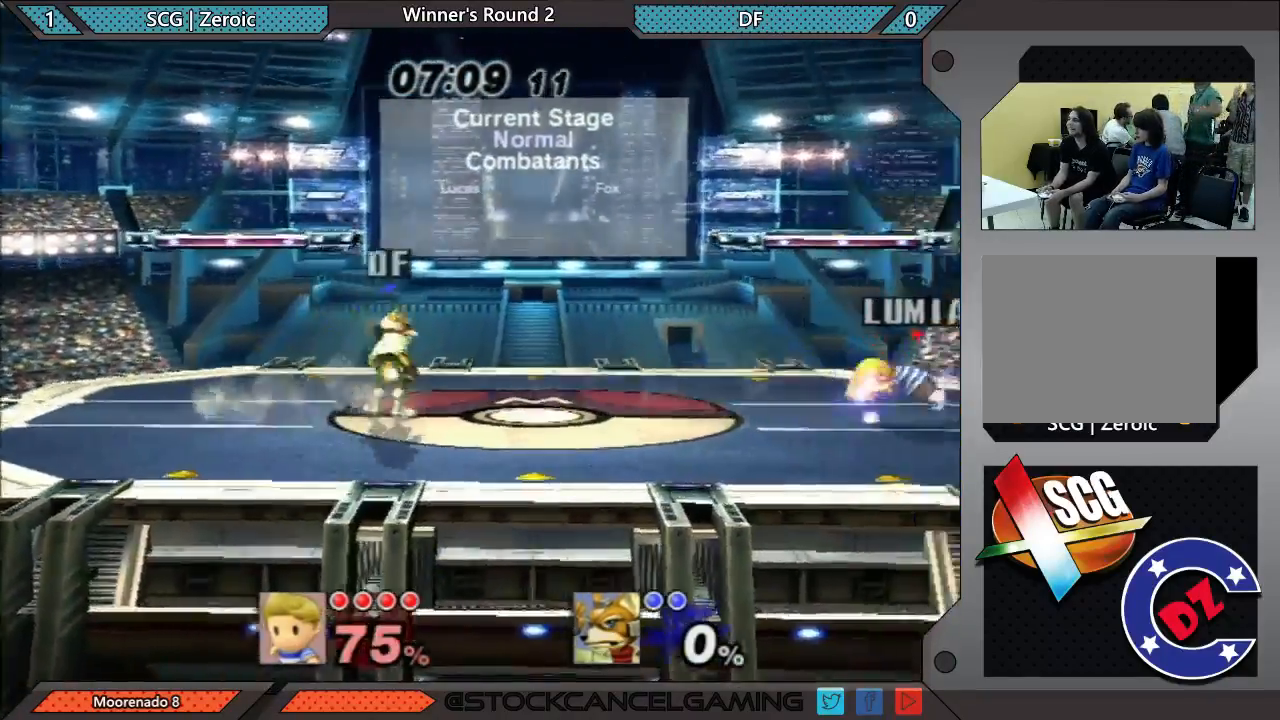
{"buttons": [], "left_stick": "left", "right_stick": "center", "events": [[67, "X", "down"], [100, "X", "up"], [167, "left_stick", "right"], [300, "X", "down"], [300, "left_stick", "left"], [317, "B", "down"], [367, "X", "up"], [417, "B", "up"]]}
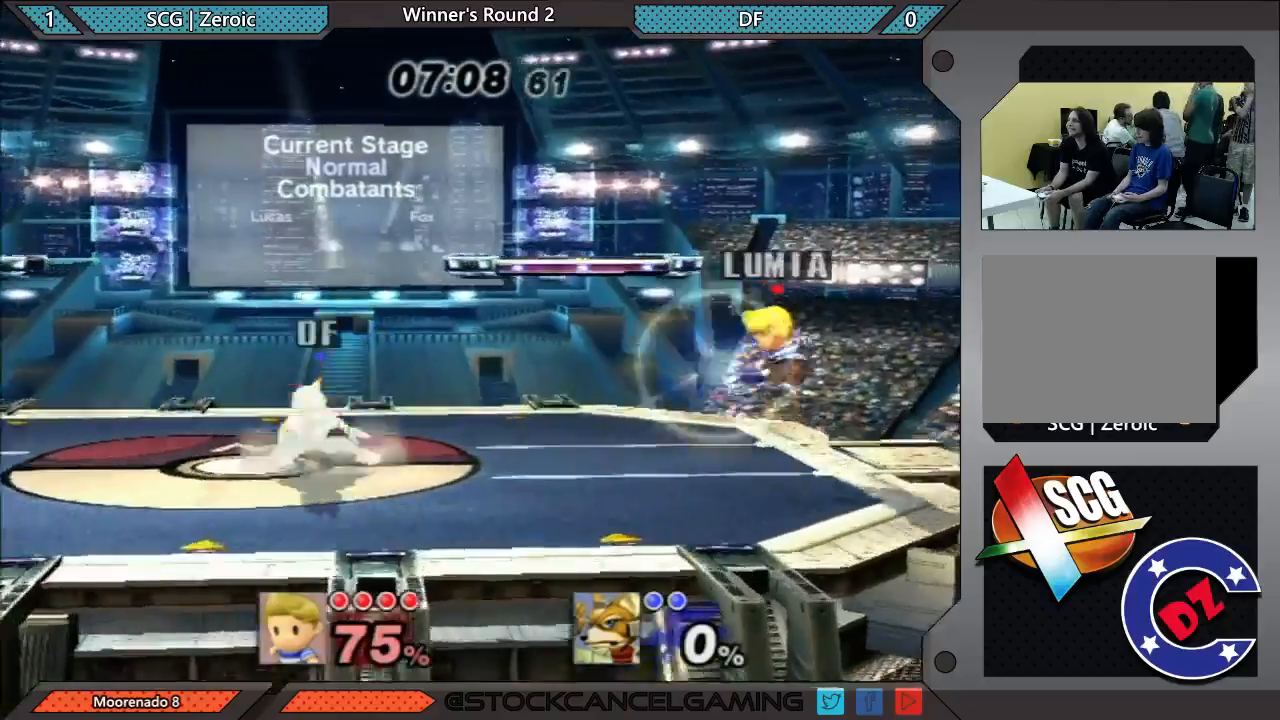
{"buttons": [], "left_stick": "right", "right_stick": "center", "events": [[50, "left_stick", "center"], [317, "left_stick", "left"], [417, "X", "down"], [450, "X", "up"], [483, "left_stick", "right"]]}
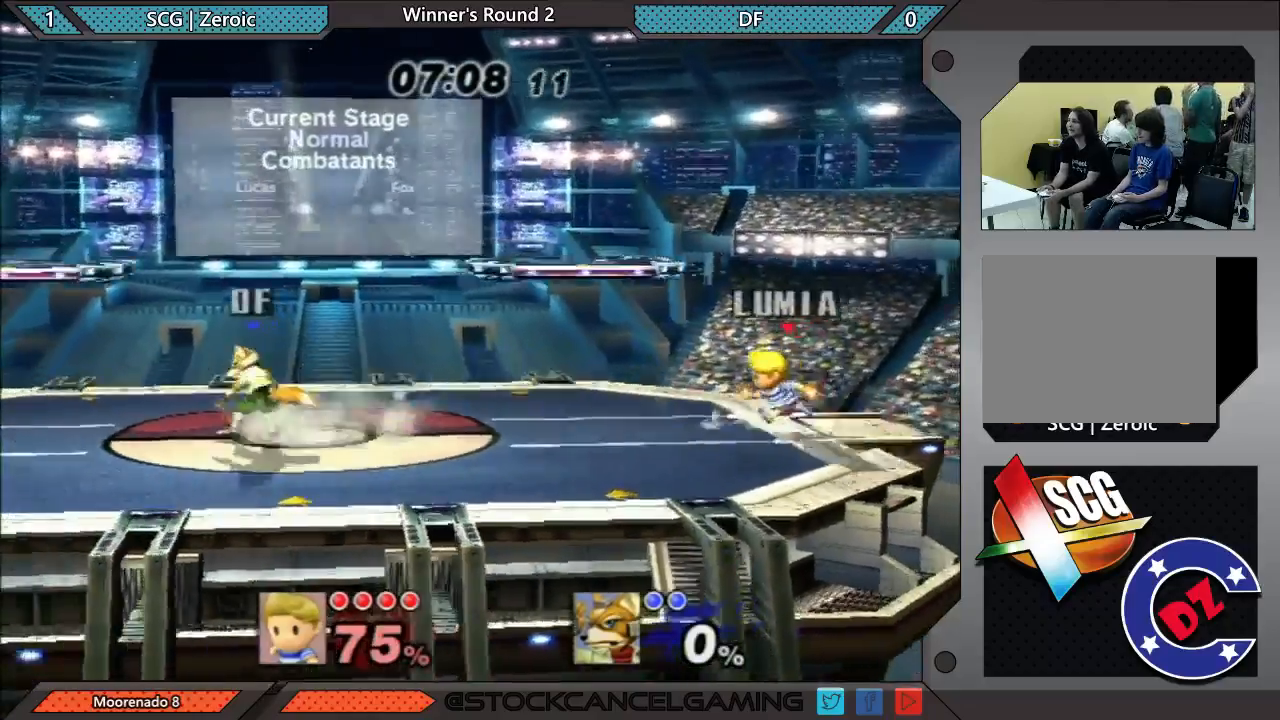
{"buttons": [], "left_stick": "center", "right_stick": "center", "events": [[83, "left_stick", "left"], [100, "X", "down"], [150, "B", "down"], [200, "X", "up"], [267, "B", "up"], [333, "left_stick", "center"]]}
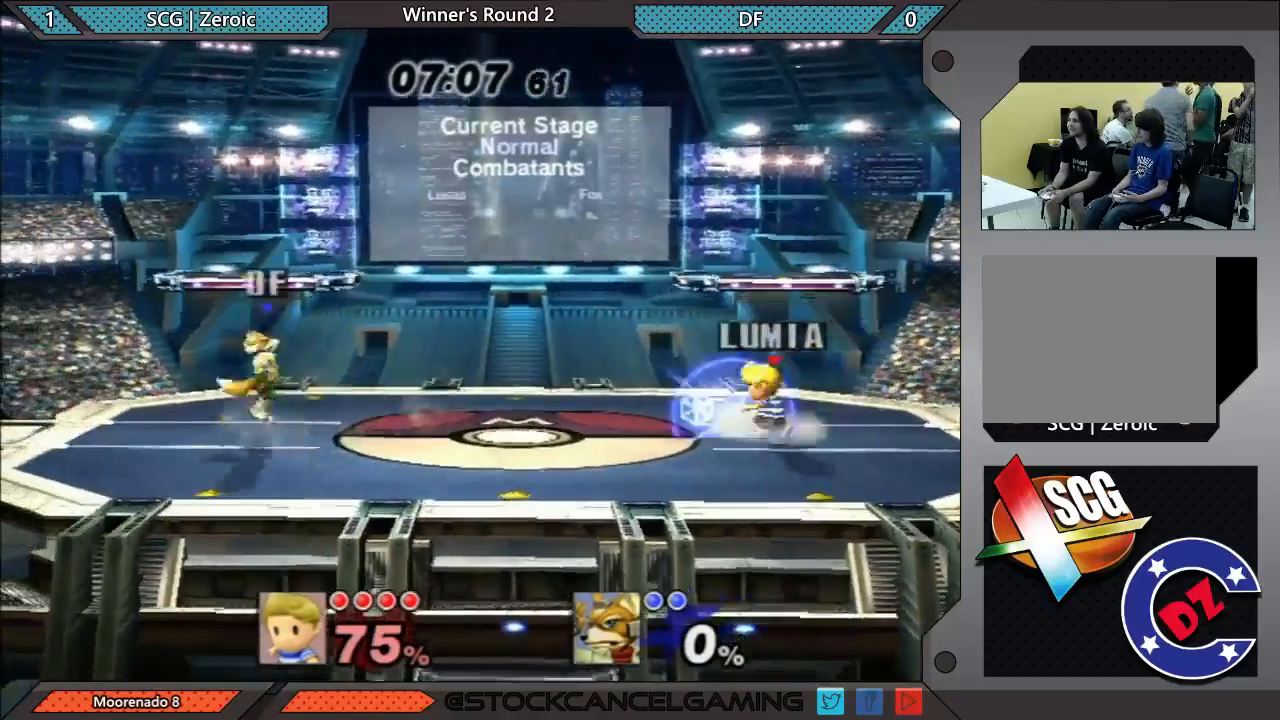
{"buttons": [], "left_stick": "right", "right_stick": "center", "events": [[100, "left_stick", "left"], [200, "X", "down"], [233, "X", "up"], [233, "left_stick", "down-right"], [417, "left_stick", "center"], [483, "left_stick", "right"]]}